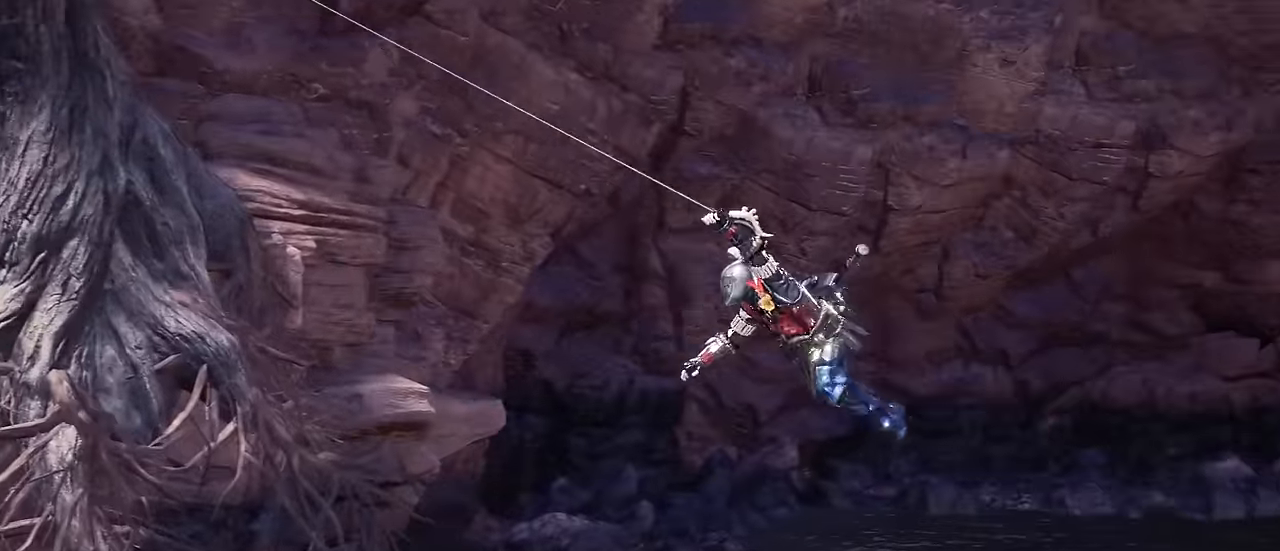
Gameplay with keyboard and mouse; each line is a JSON object with the keys and mouse buttons held at the frame after it. "events" lists presses ("down") and releases ("up") of "1", "2", "3", "4", "5", "a", "alt", "c", "caps_lock", "ctrl", "d", "e", "f", "g", "q", "r", "s", "shift", "space", "t", "tab", "v", "w", "x", "z", "mouse_left", "mouse_wheel" and "mouse_right" between this image and that frame as [ms after this image, input, new state], when the widget could be followed in between. "mouse_left", "mouse_wheel", "mouse_right" = the "left", "wheel", "right" buttons of the "mouse" list. No other keys are recorded. "wheel" means that the mouse wheel is clicked or scrolled. Not read: mouse_move.
{"keys": ["v"], "mouse": [], "events": [[200, "v", "down"]]}
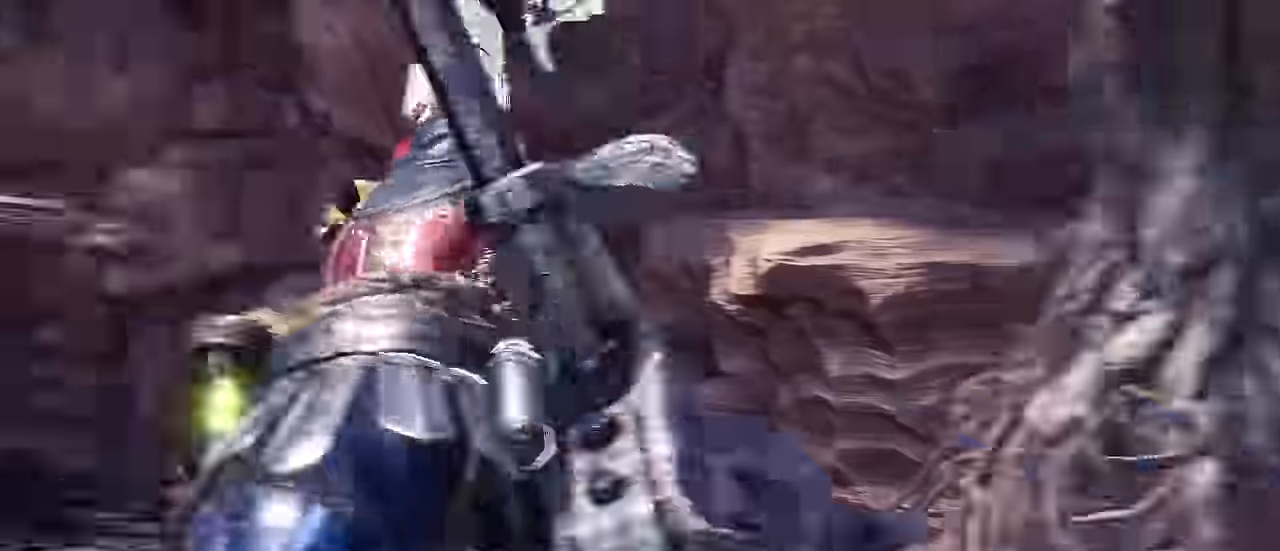
{"keys": ["v"], "mouse": [], "events": []}
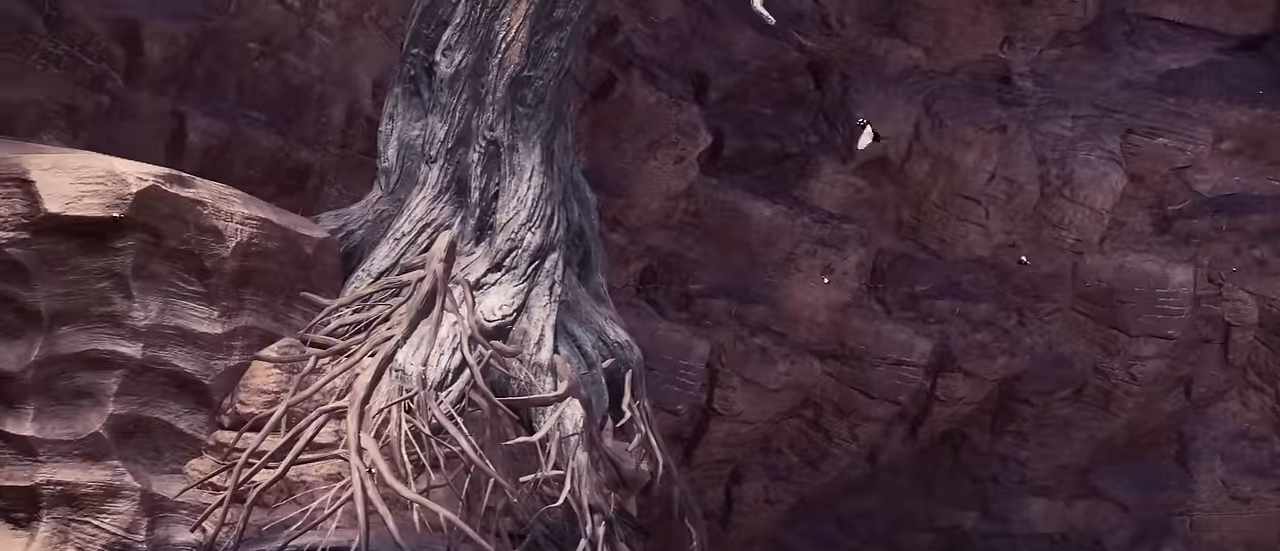
{"keys": ["v"], "mouse": [], "events": [[50, "v", "up"], [416, "v", "down"]]}
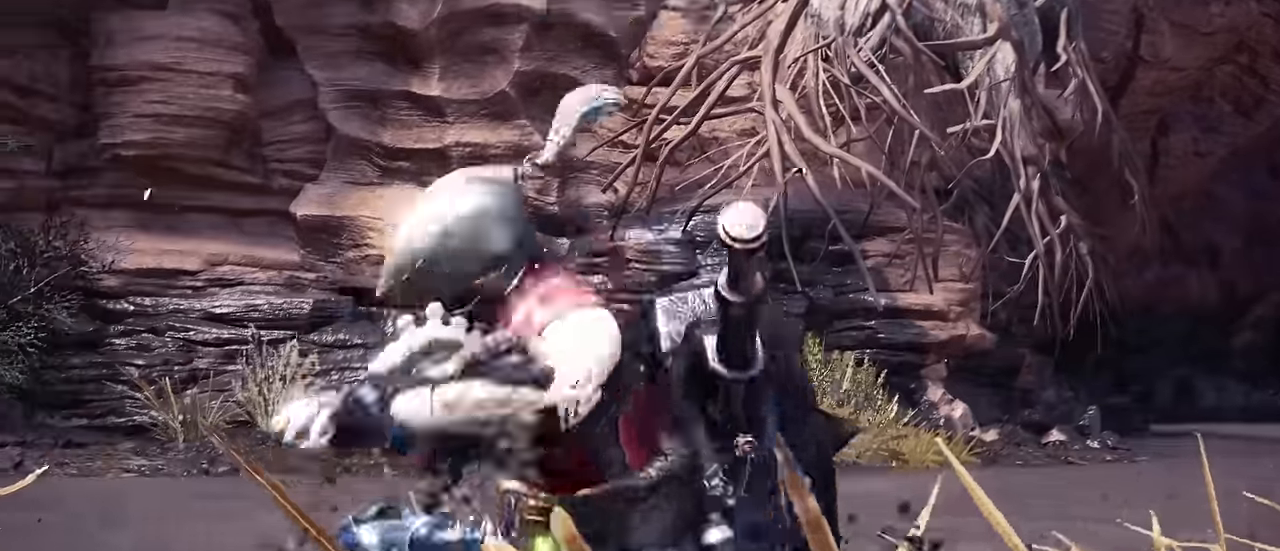
{"keys": ["v"], "mouse": [], "events": []}
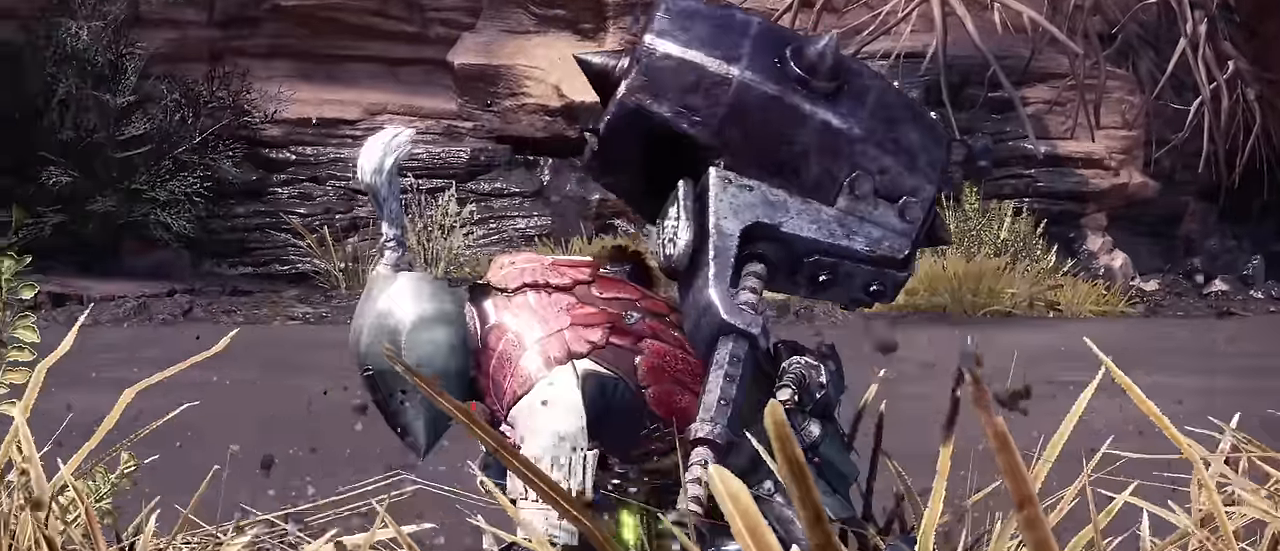
{"keys": ["v"], "mouse": [], "events": []}
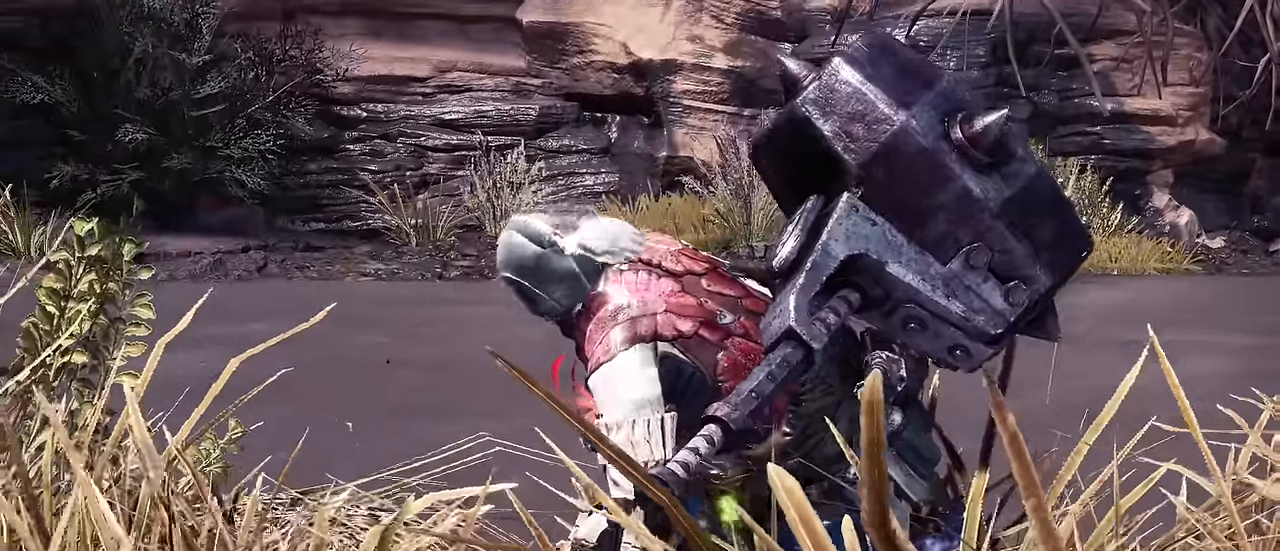
{"keys": ["v"], "mouse": [], "events": []}
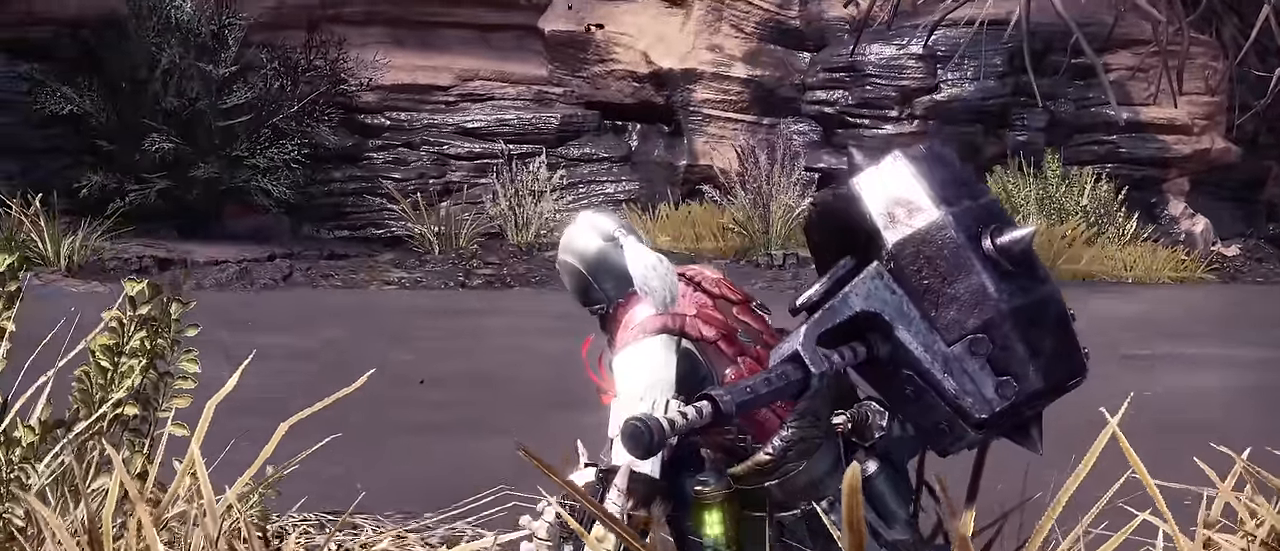
{"keys": ["v"], "mouse": []}
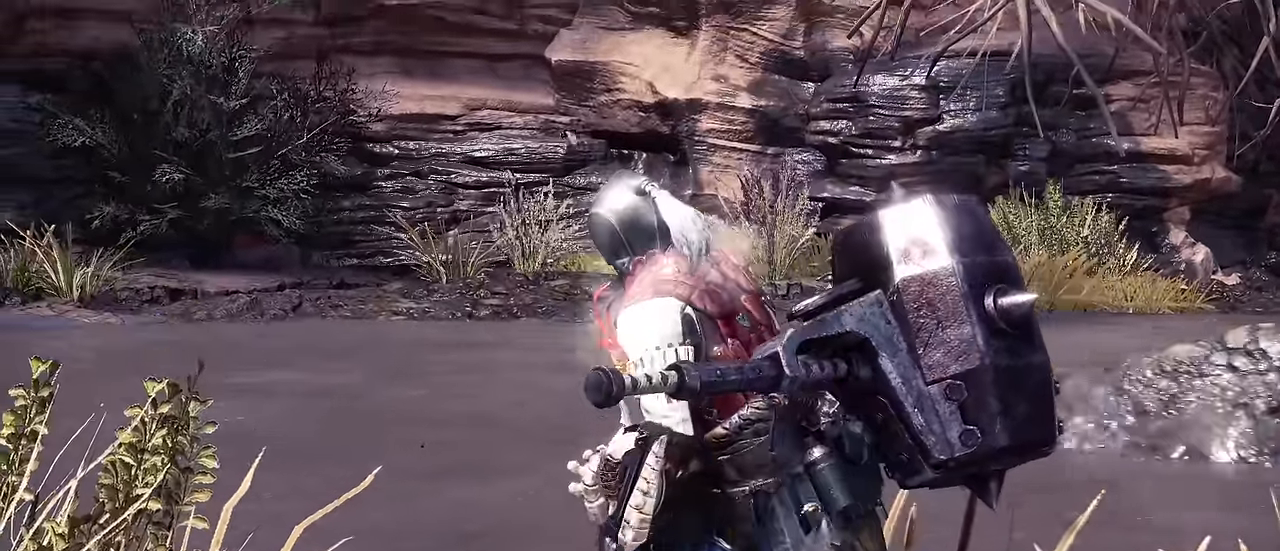
{"keys": ["s", "v"], "mouse": []}